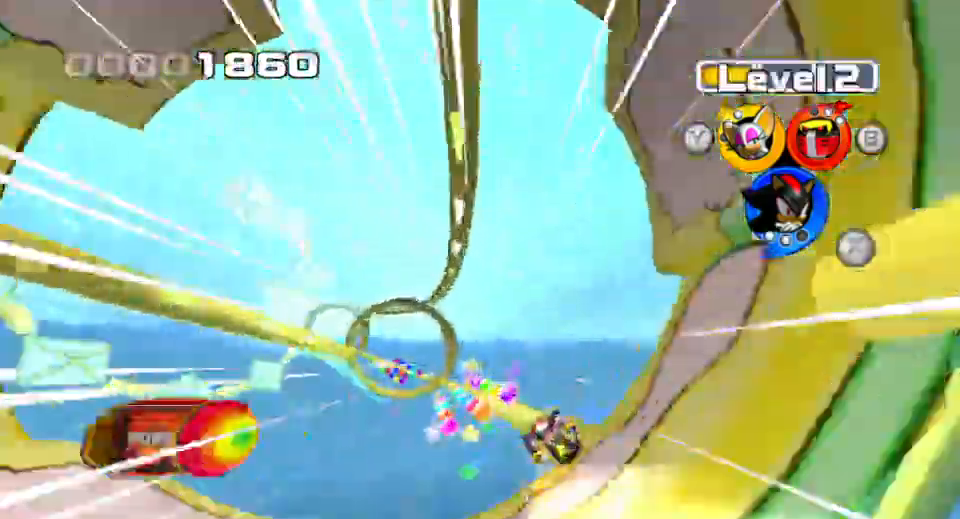
Gameplay with a controller (PlayStation layout); each line is a JSON object with the inputs held at the frame after it (dt_ms = milliseconds from this image to that frame). "events" lists button and stick changes between this image and that frame as [ms after this image, input, new state], when the widget could be followed in between. Not read: L3 R3 right_stick.
{"dt_ms": 500, "buttons": [], "left_stick": "right", "events": [[17, "SQUARE", "down"], [33, "left_stick", "left"], [133, "SQUARE", "up"], [167, "left_stick", "center"], [300, "SQUARE", "down"], [333, "left_stick", "right"], [367, "SQUARE", "up"]]}
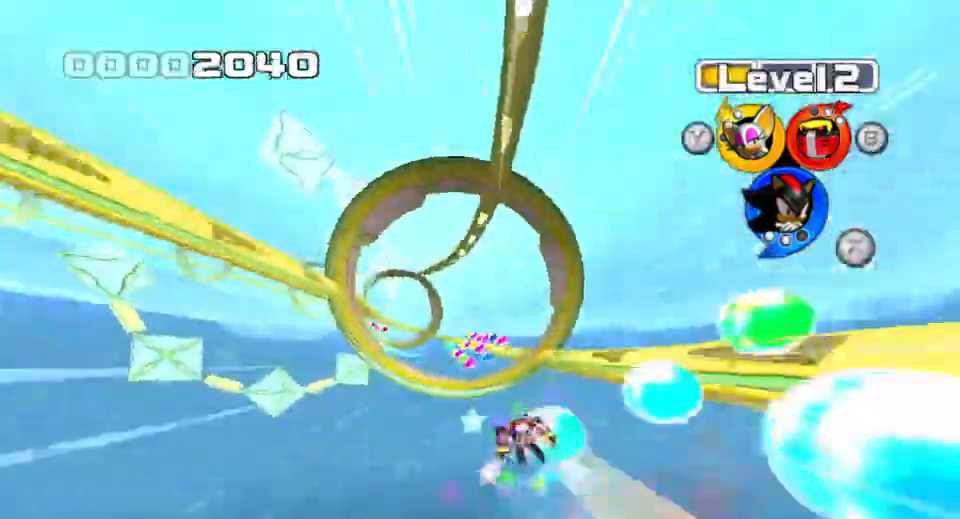
{"dt_ms": 500, "buttons": [], "left_stick": "right", "events": [[117, "left_stick", "left"], [300, "SQUARE", "down"], [367, "left_stick", "right"], [467, "SQUARE", "up"]]}
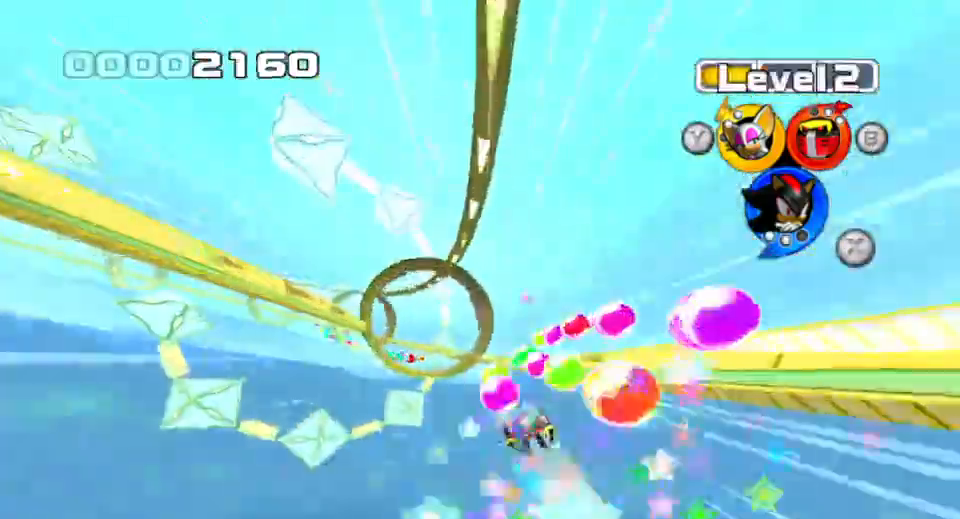
{"dt_ms": 500, "buttons": ["SQUARE"], "left_stick": "left", "events": [[200, "left_stick", "left"], [250, "SQUARE", "down"]]}
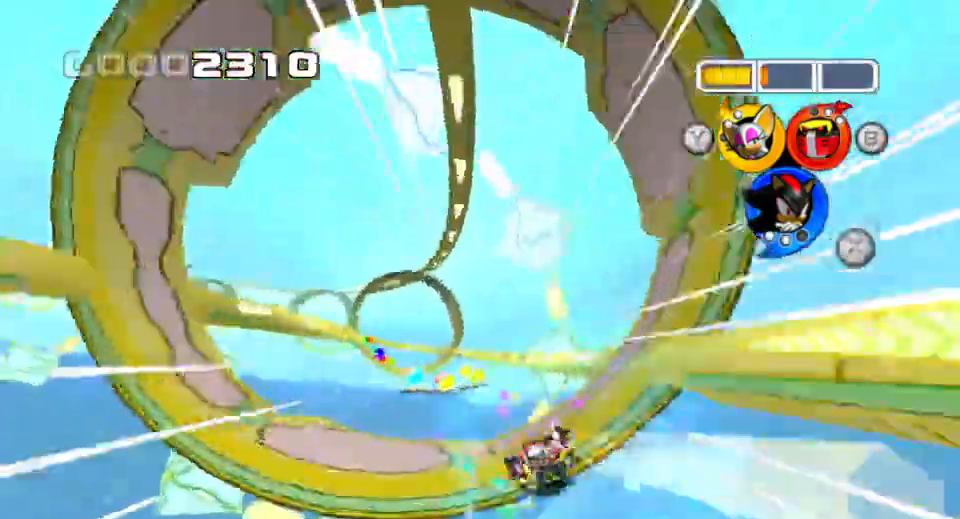
{"dt_ms": 500, "buttons": ["SQUARE"], "left_stick": "left", "events": [[17, "SQUARE", "up"], [167, "left_stick", "right"], [267, "SQUARE", "down"], [300, "left_stick", "left"]]}
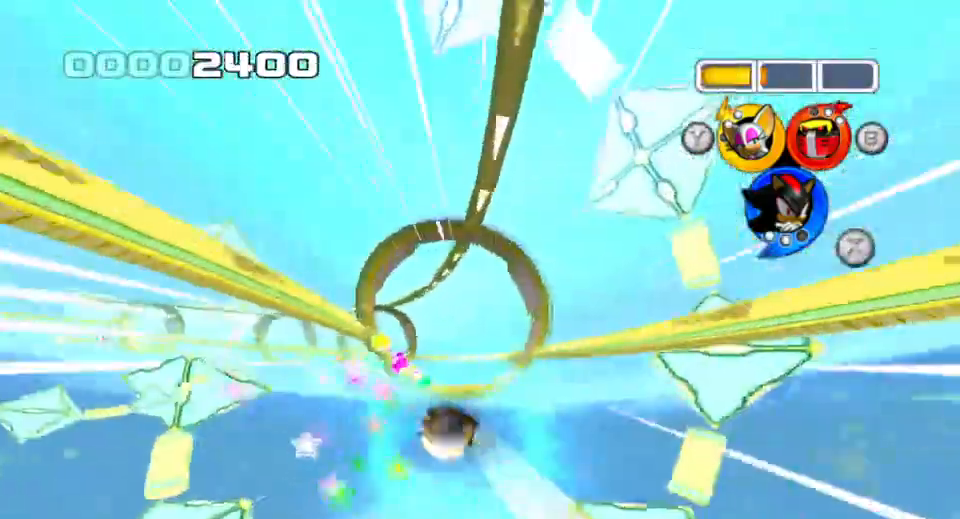
{"dt_ms": 500, "buttons": [], "left_stick": "left", "events": [[117, "SQUARE", "up"], [200, "left_stick", "right"], [367, "SQUARE", "down"], [417, "left_stick", "left"], [500, "SQUARE", "up"]]}
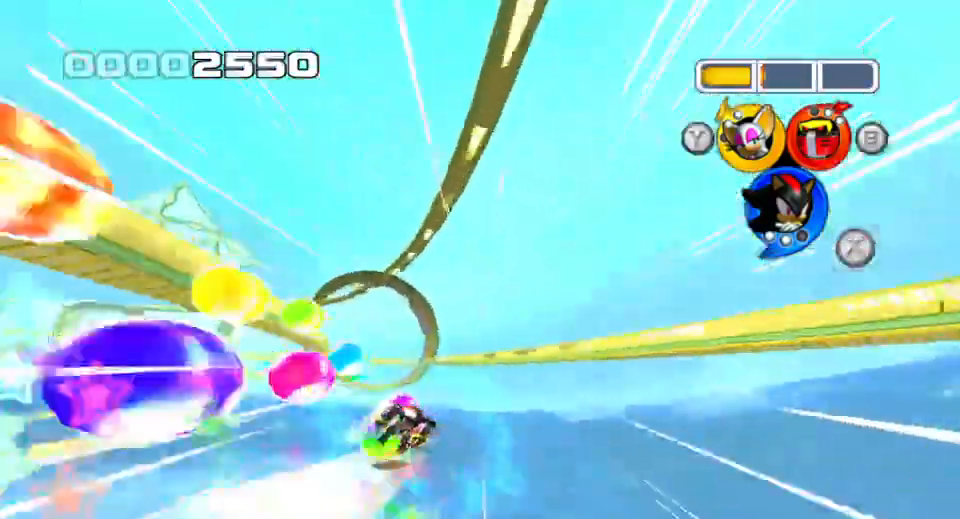
{"dt_ms": 500, "buttons": [], "left_stick": "right", "events": [[300, "SQUARE", "down"], [317, "left_stick", "right"], [500, "SQUARE", "up"]]}
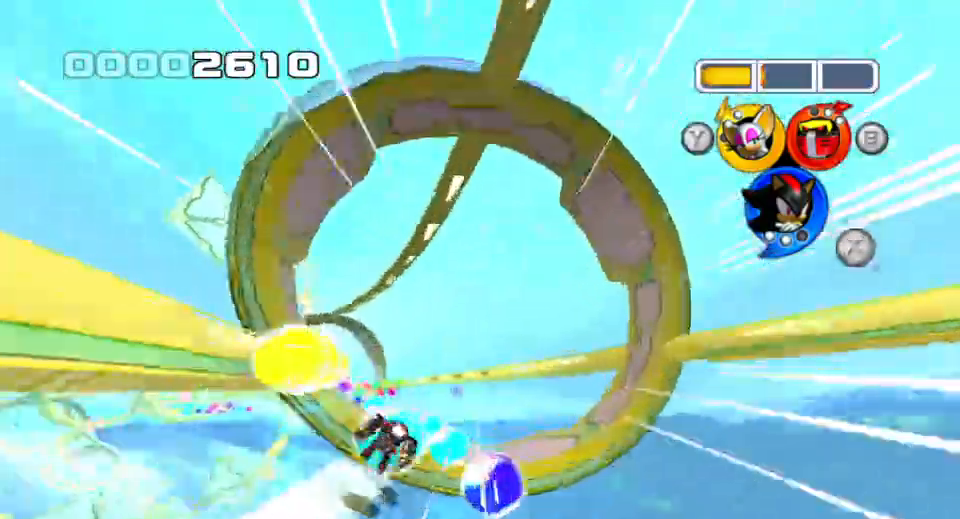
{"dt_ms": 500, "buttons": ["SQUARE"], "left_stick": "right"}
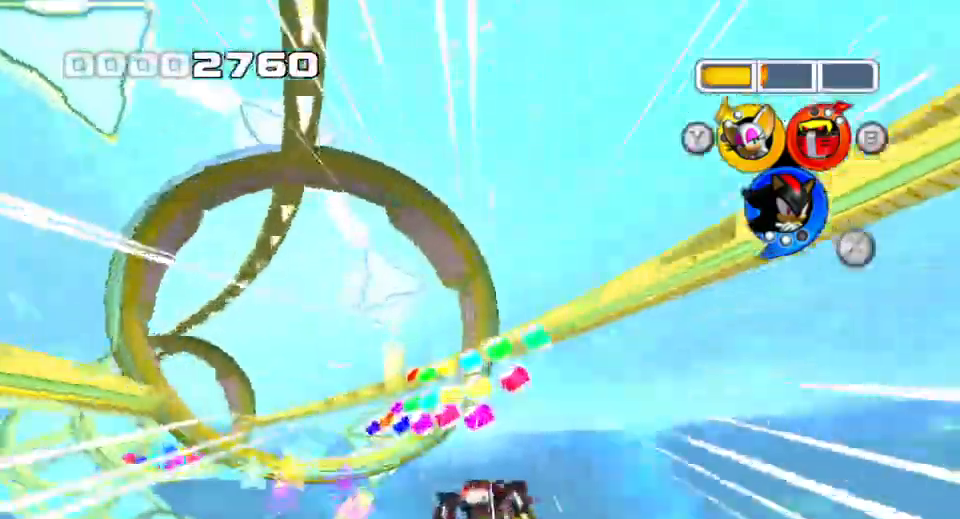
{"dt_ms": 500, "buttons": [], "left_stick": "right", "events": [[150, "SQUARE", "up"], [317, "left_stick", "center"], [417, "left_stick", "right"]]}
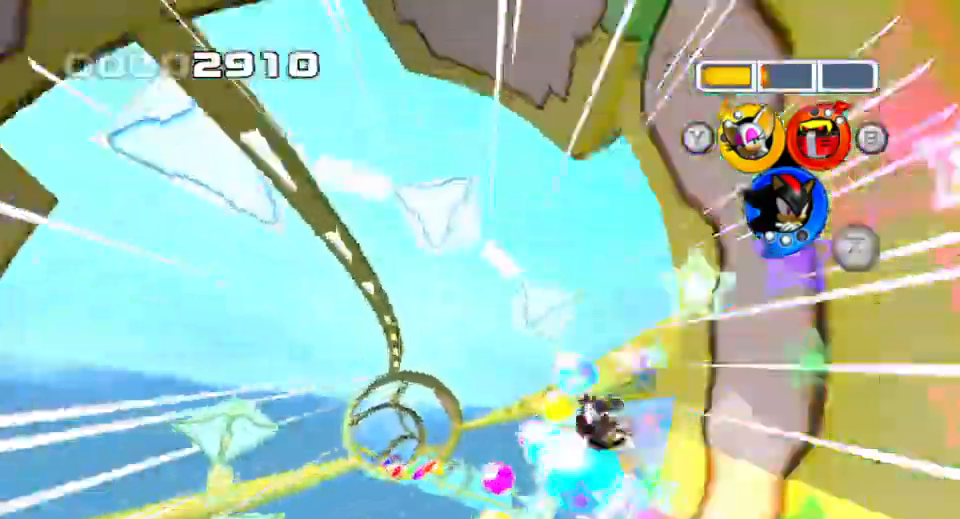
{"dt_ms": 500, "buttons": ["SQUARE"], "left_stick": "left", "events": [[33, "SQUARE", "down"], [83, "left_stick", "down-left"], [267, "SQUARE", "up"], [350, "left_stick", "left"], [500, "SQUARE", "down"]]}
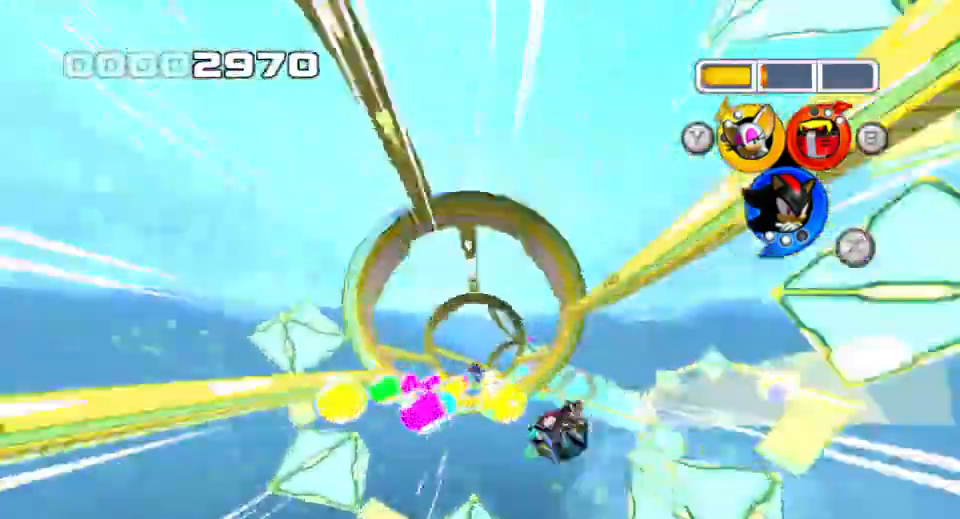
{"dt_ms": 1000, "buttons": [], "left_stick": "center"}
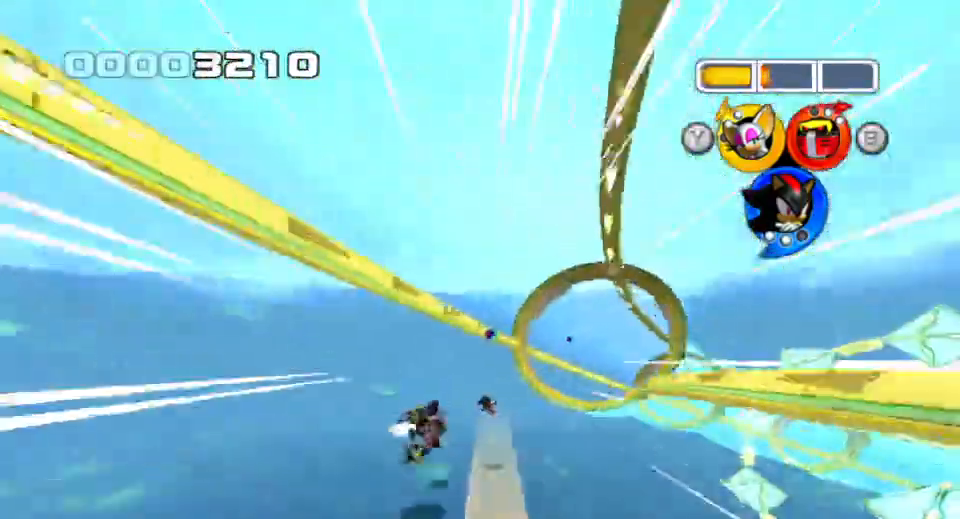
{"dt_ms": 500, "buttons": [], "left_stick": "center", "events": []}
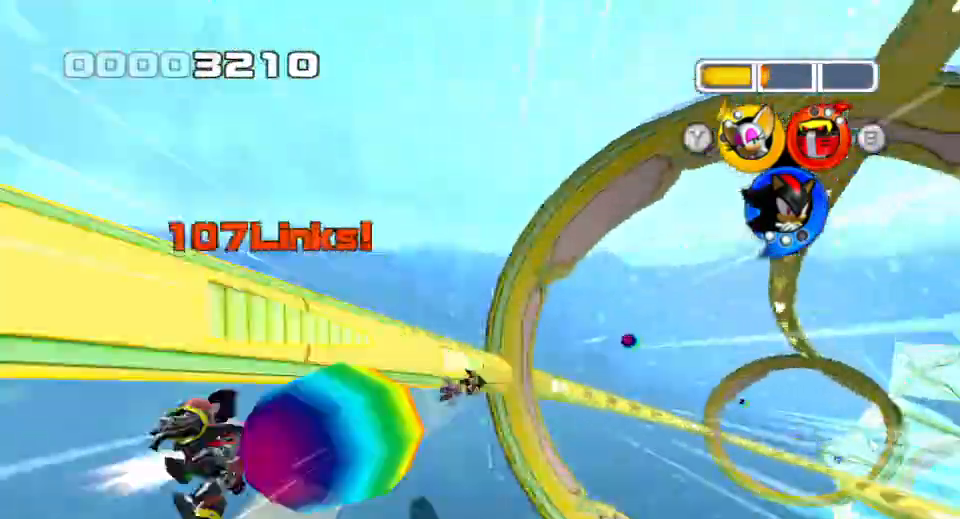
{"dt_ms": 500, "buttons": [], "left_stick": "center", "events": []}
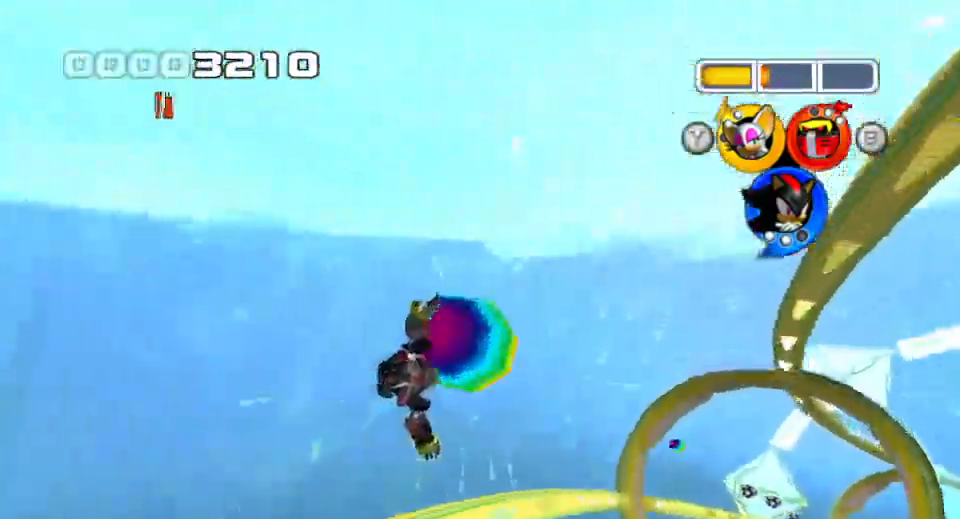
{"dt_ms": 500, "buttons": [], "left_stick": "center", "events": []}
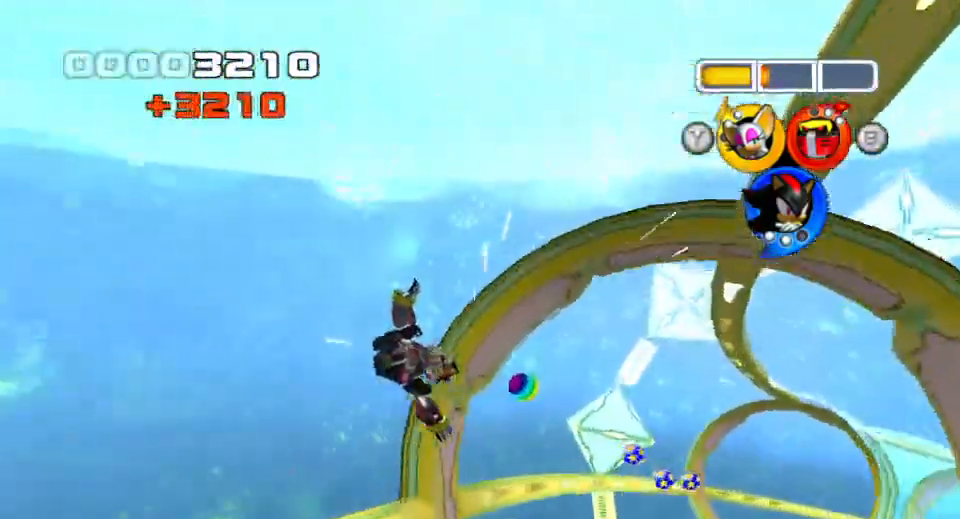
{"dt_ms": 500, "buttons": [], "left_stick": "center", "events": []}
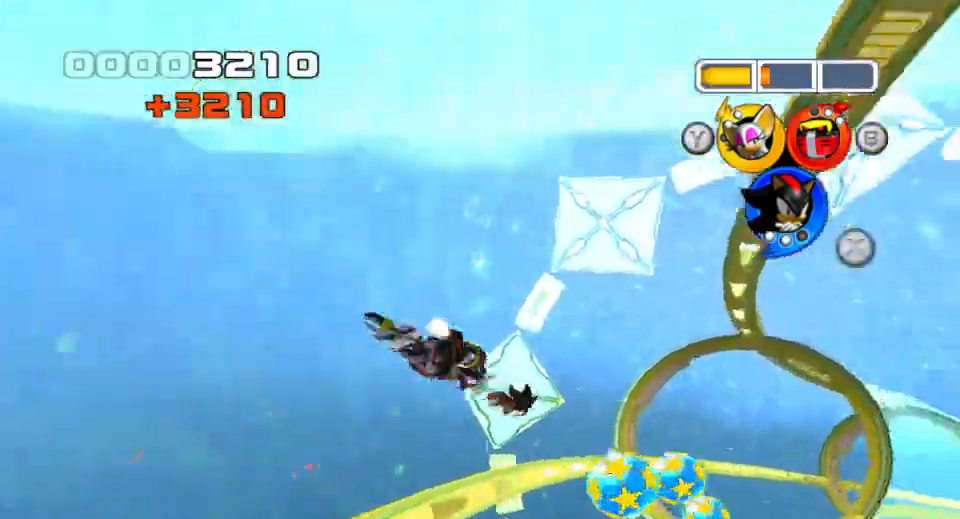
{"dt_ms": 500, "buttons": [], "left_stick": "left", "events": [[283, "left_stick", "left"]]}
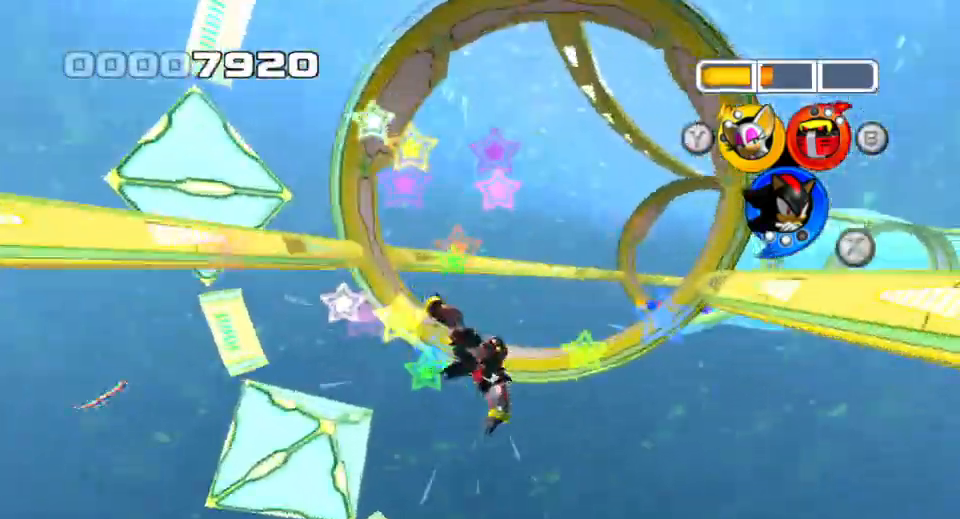
{"dt_ms": 500, "buttons": ["SQUARE"], "left_stick": "left", "events": [[167, "SQUARE", "down"], [317, "SQUARE", "up"], [383, "SQUARE", "down"]]}
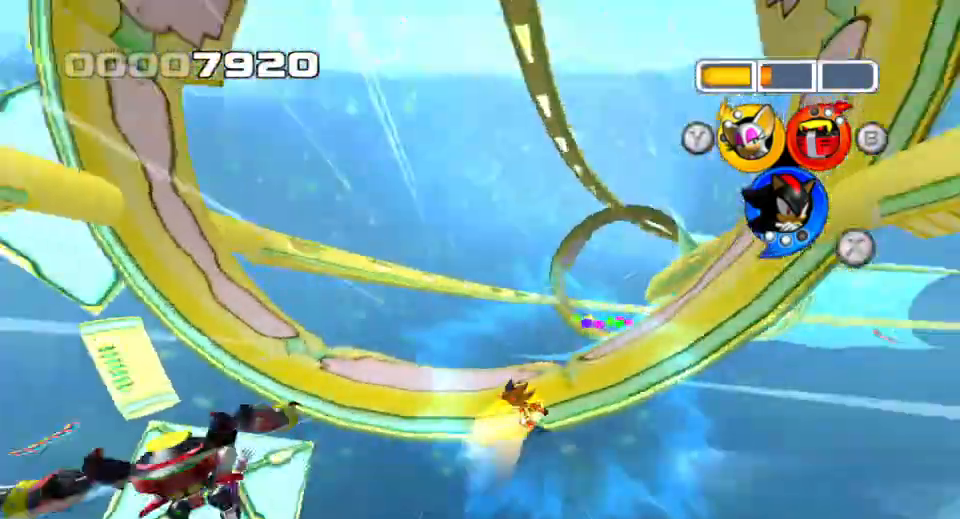
{"dt_ms": 500, "buttons": [], "left_stick": "up", "events": [[67, "SQUARE", "up"], [150, "SQUARE", "down"], [450, "SQUARE", "up"], [450, "left_stick", "up"]]}
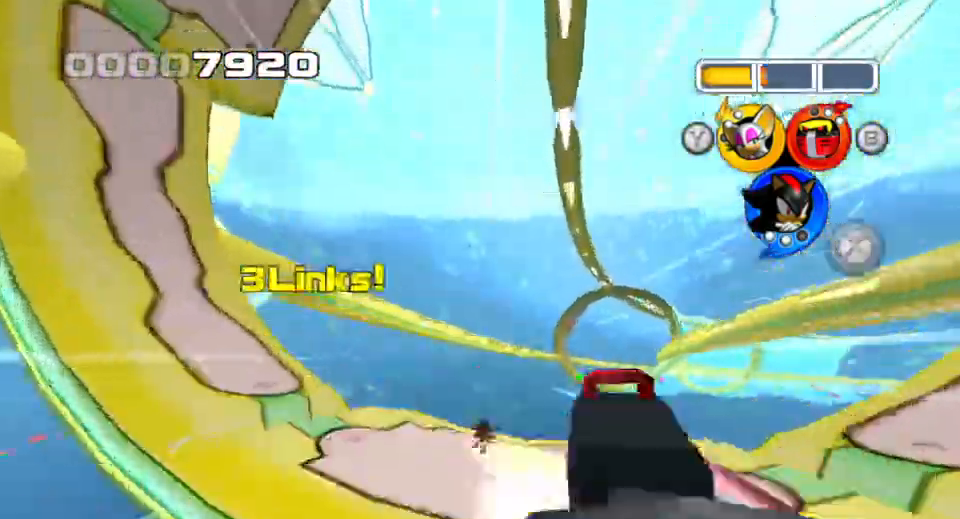
{"dt_ms": 500, "buttons": [], "left_stick": "up-left", "events": [[17, "left_stick", "right"], [283, "SQUARE", "down"], [367, "left_stick", "up-left"], [450, "SQUARE", "up"]]}
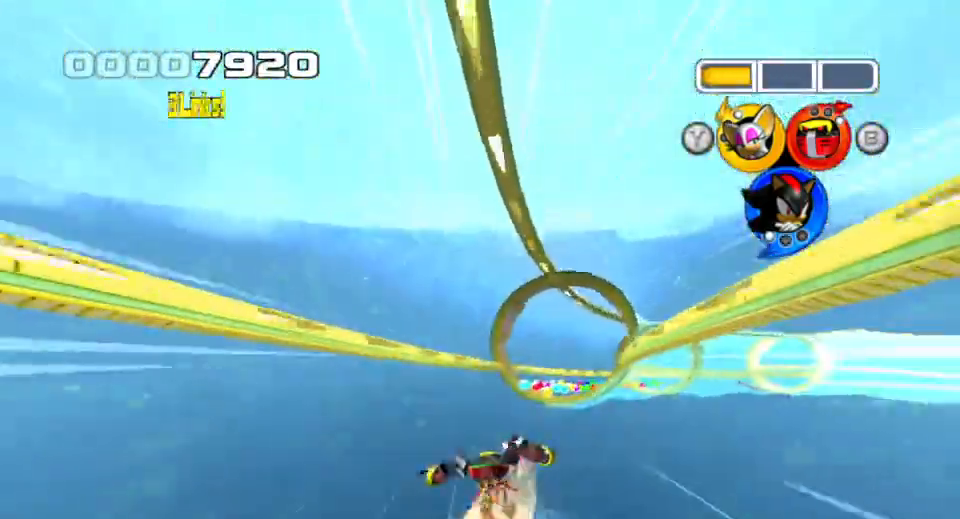
{"dt_ms": 500, "buttons": [], "left_stick": "right", "events": [[100, "SQUARE", "down"], [217, "SQUARE", "up"], [250, "left_stick", "right"]]}
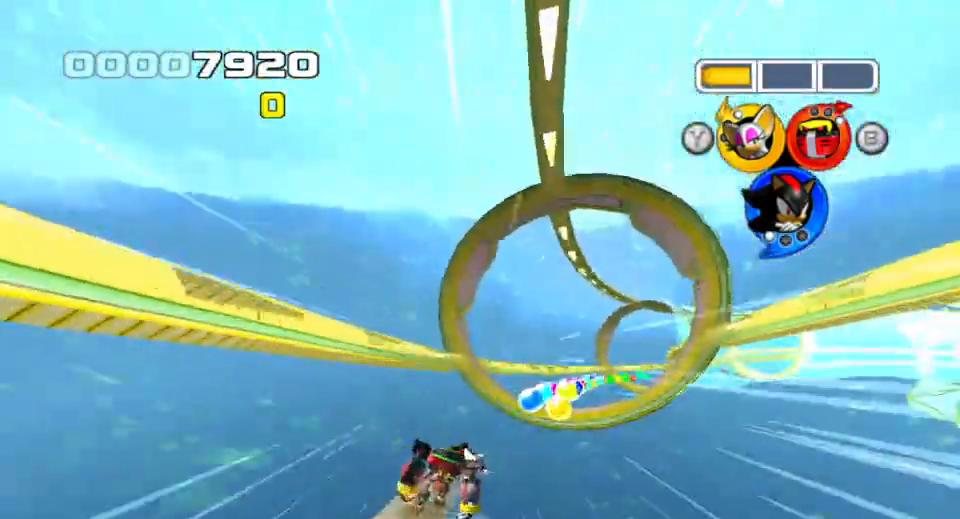
{"dt_ms": 500, "buttons": [], "left_stick": "center", "events": [[17, "SQUARE", "down"], [150, "SQUARE", "up"], [317, "left_stick", "center"]]}